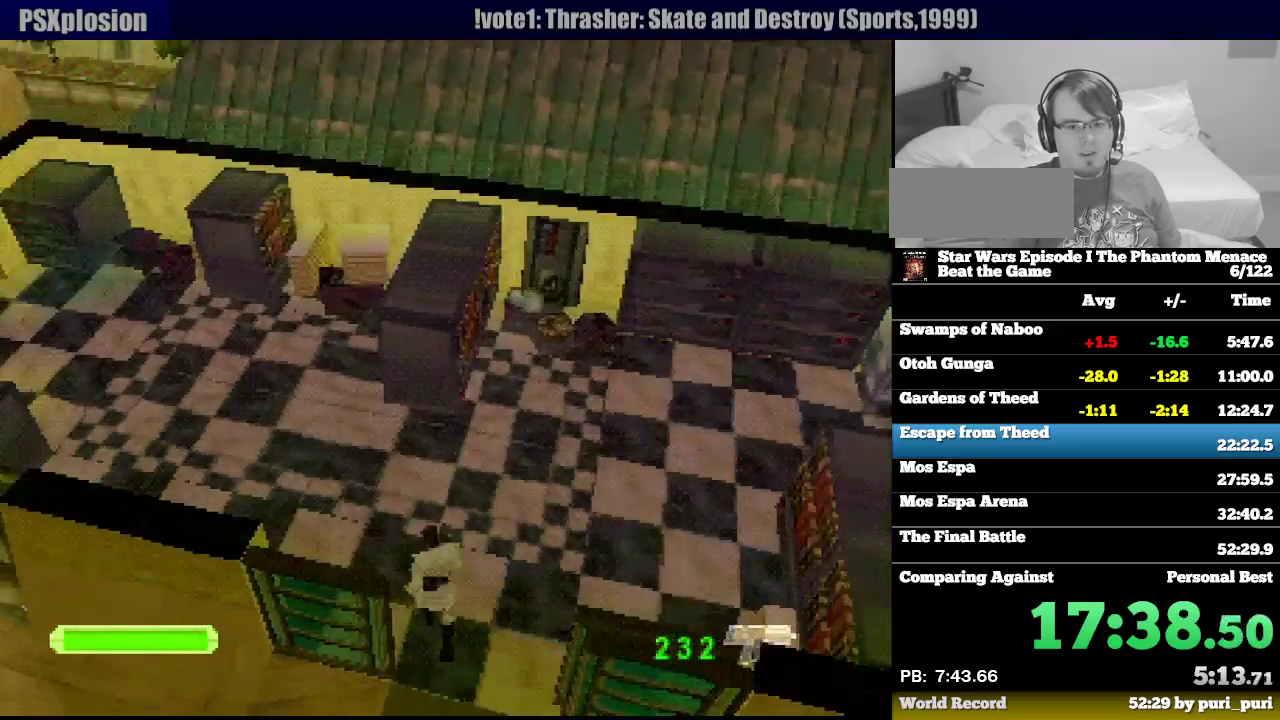
Gameplay with a controller (PlayStation layout); each line is a JSON object with the inputs held at the frame after it. "events" lists button and stick changes between this image and that frame as [ms after this image, input, new state], when the widget could be followed in between. Not read: L3 R3.
{"buttons": ["R1", "DPAD_UP", "DPAD_LEFT"], "events": [[117, "DPAD_LEFT", "down"], [250, "L2", "down"], [433, "L2", "up"]]}
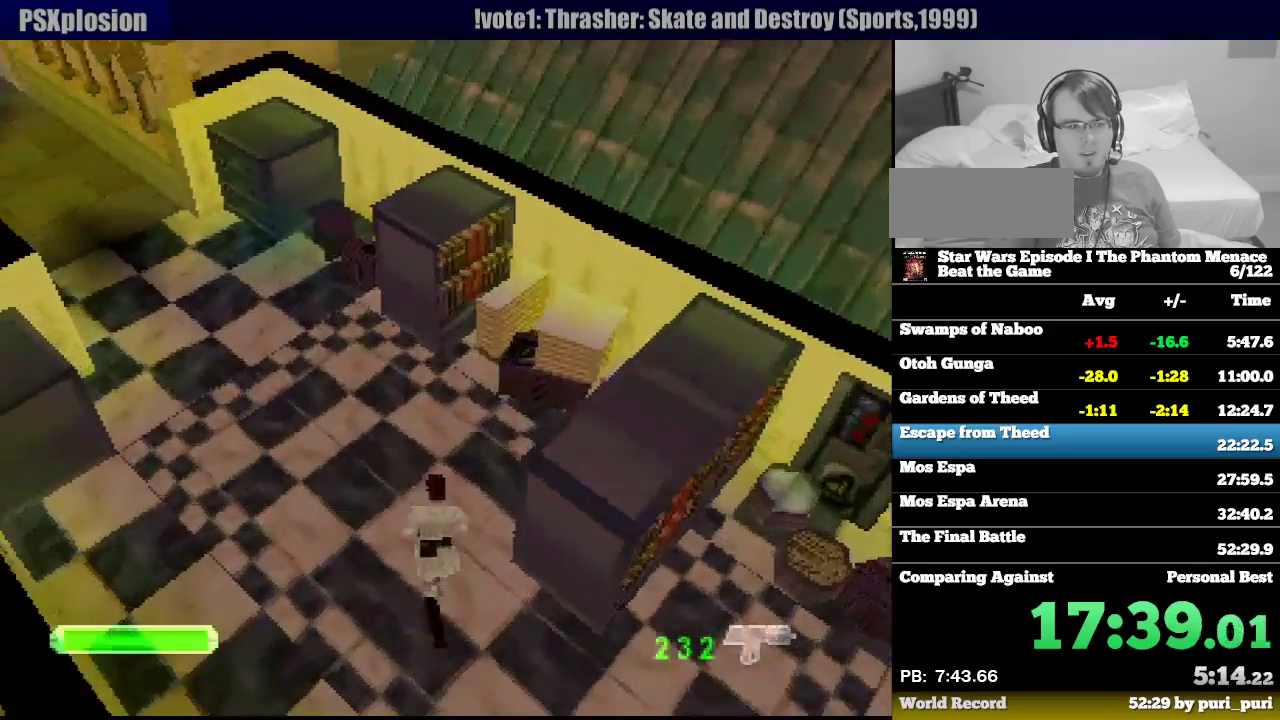
{"buttons": ["R1", "DPAD_UP", "DPAD_LEFT"], "events": [[133, "DPAD_LEFT", "up"], [450, "DPAD_LEFT", "down"]]}
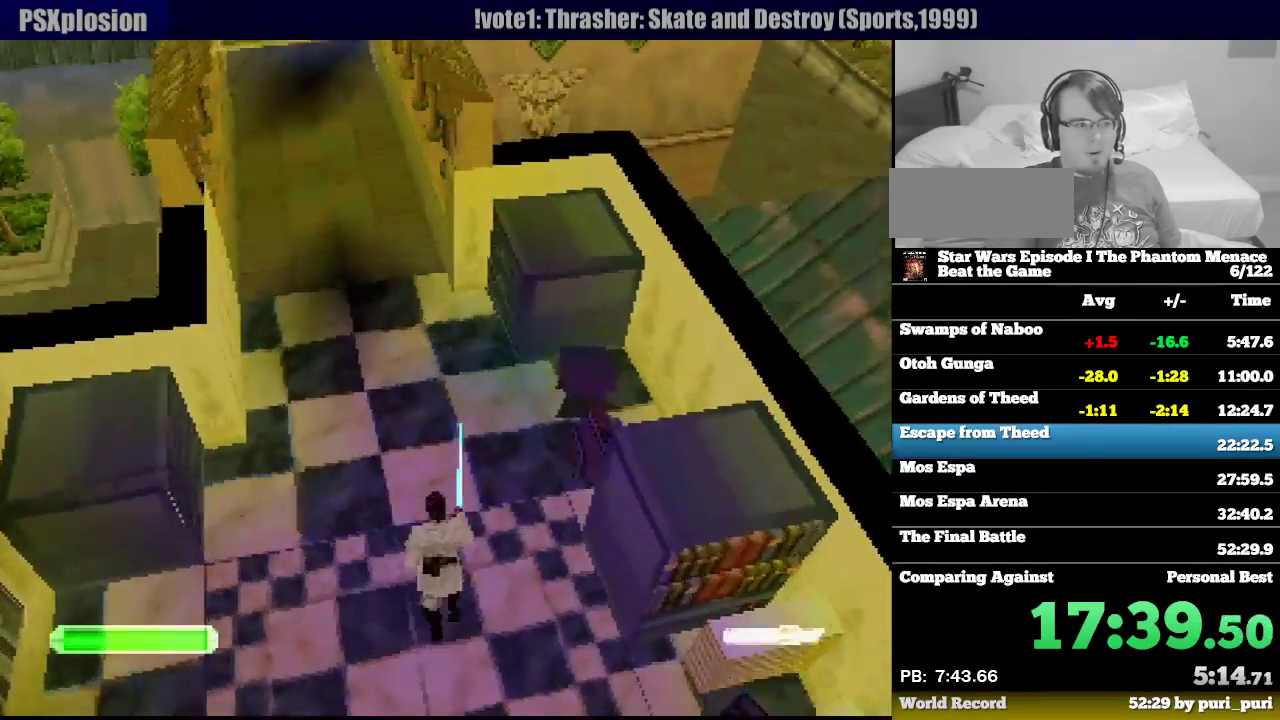
{"buttons": ["R1", "DPAD_UP", "DPAD_RIGHT"], "events": [[233, "DPAD_LEFT", "up"], [500, "DPAD_RIGHT", "down"]]}
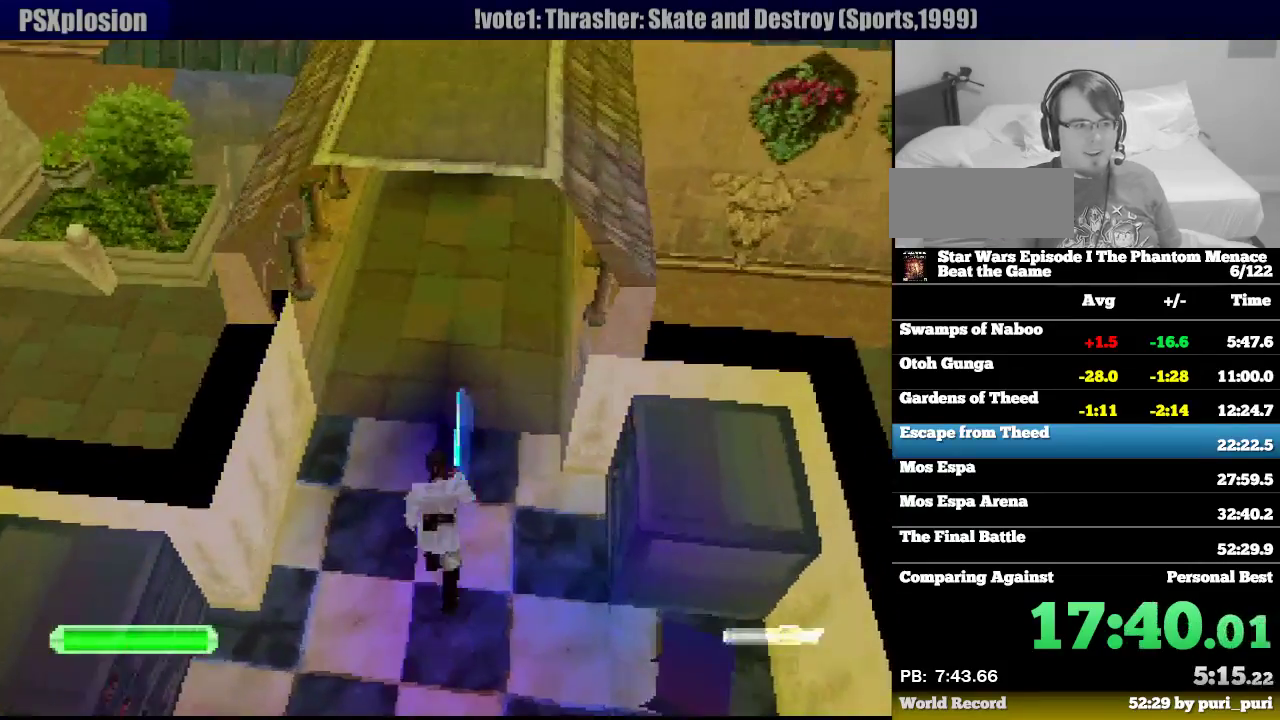
{"buttons": ["R1", "DPAD_UP"], "events": [[100, "DPAD_RIGHT", "up"], [300, "DPAD_RIGHT", "down"], [483, "DPAD_RIGHT", "up"]]}
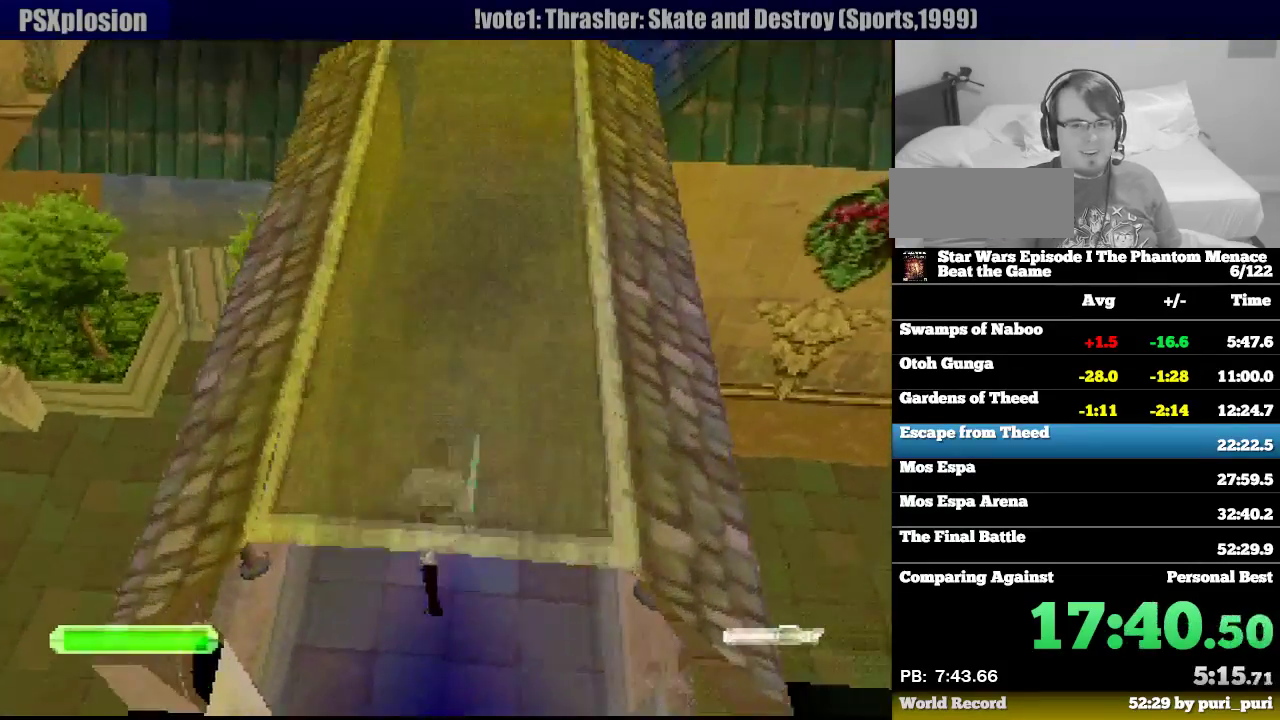
{"buttons": ["R1", "DPAD_UP", "DPAD_RIGHT"], "events": [[117, "TRIANGLE", "down"], [283, "TRIANGLE", "up"], [417, "DPAD_RIGHT", "down"]]}
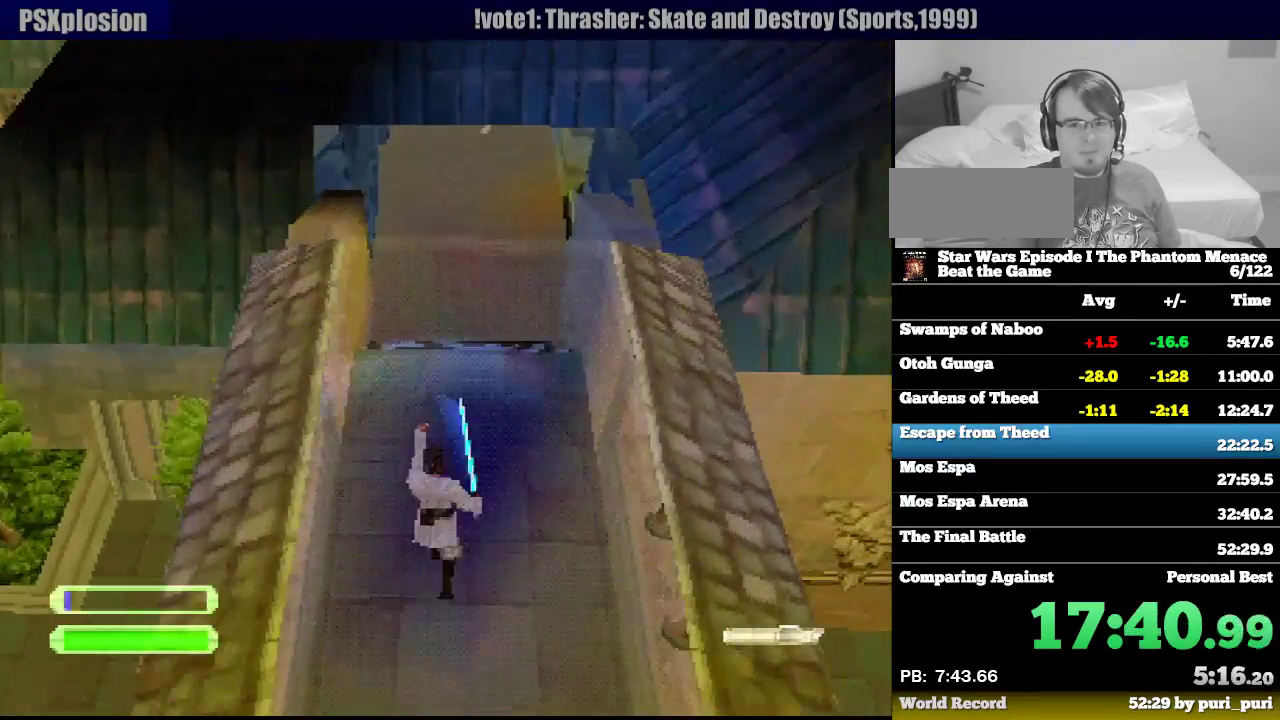
{"buttons": ["R1", "DPAD_UP"], "events": [[283, "DPAD_RIGHT", "up"]]}
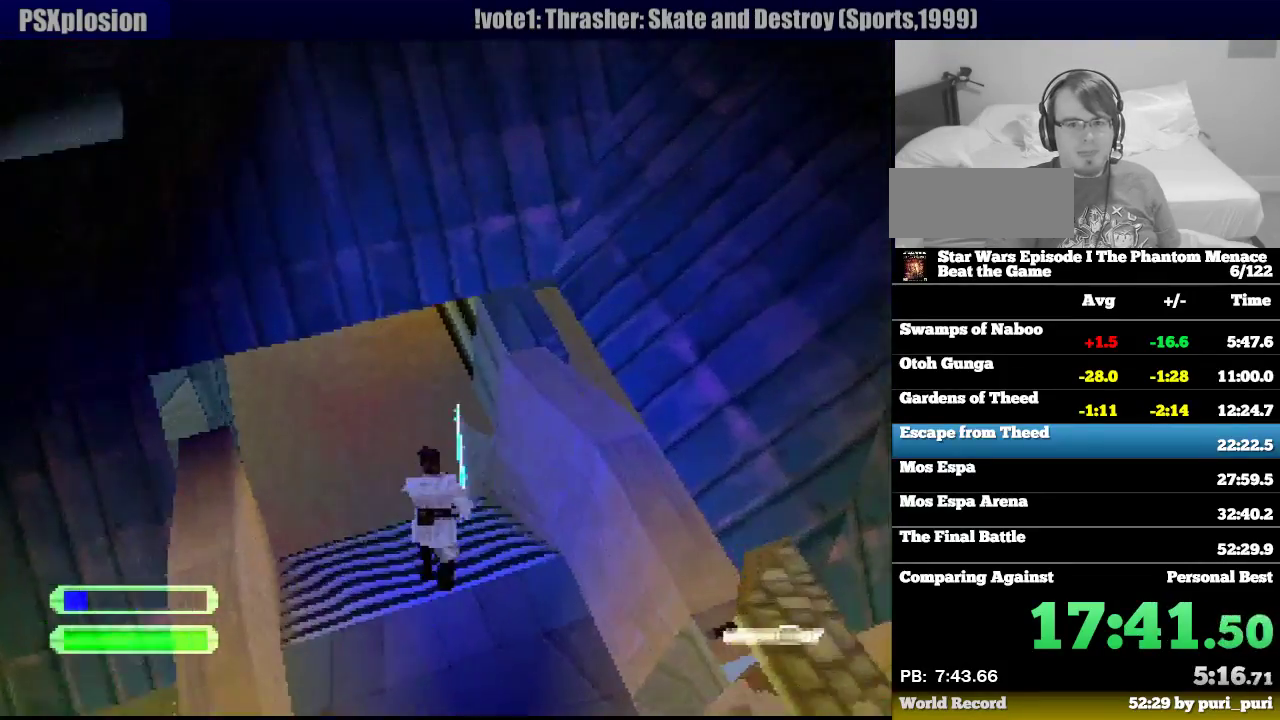
{"buttons": ["R1", "DPAD_UP", "DPAD_RIGHT"], "events": [[33, "DPAD_RIGHT", "down"]]}
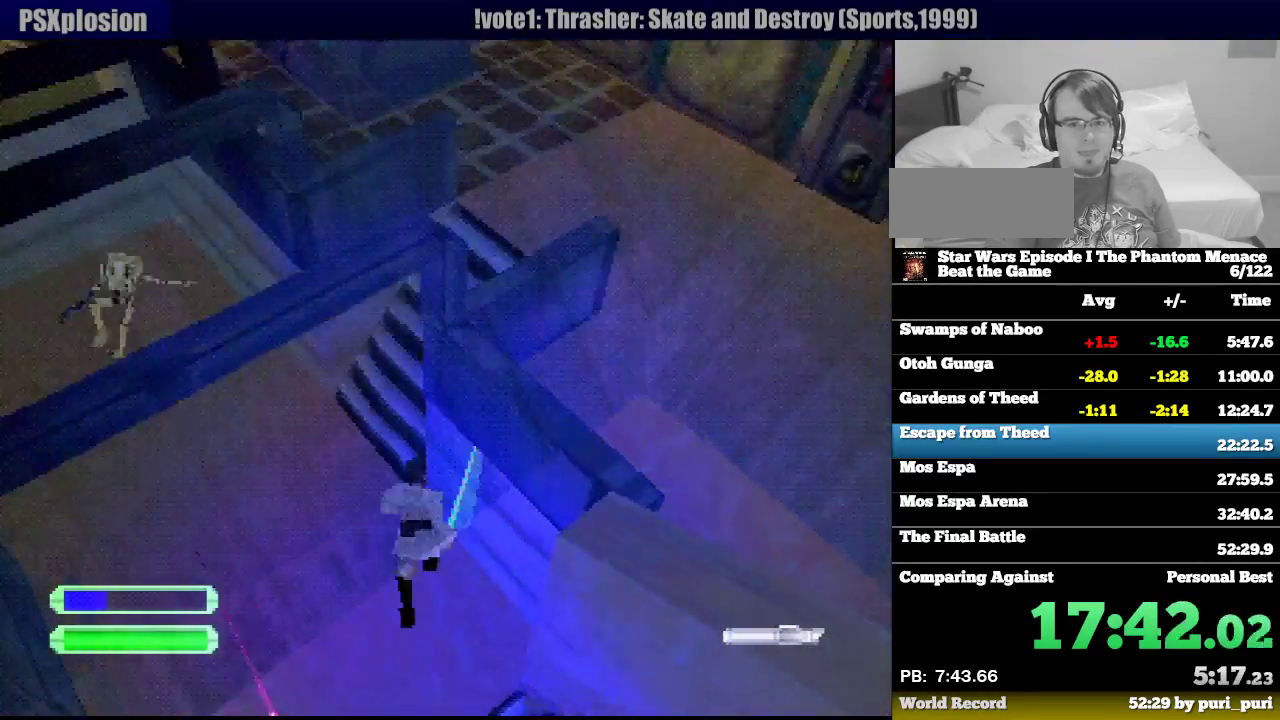
{"buttons": ["R1", "DPAD_UP", "DPAD_LEFT"], "events": [[433, "DPAD_RIGHT", "up"], [483, "DPAD_LEFT", "down"]]}
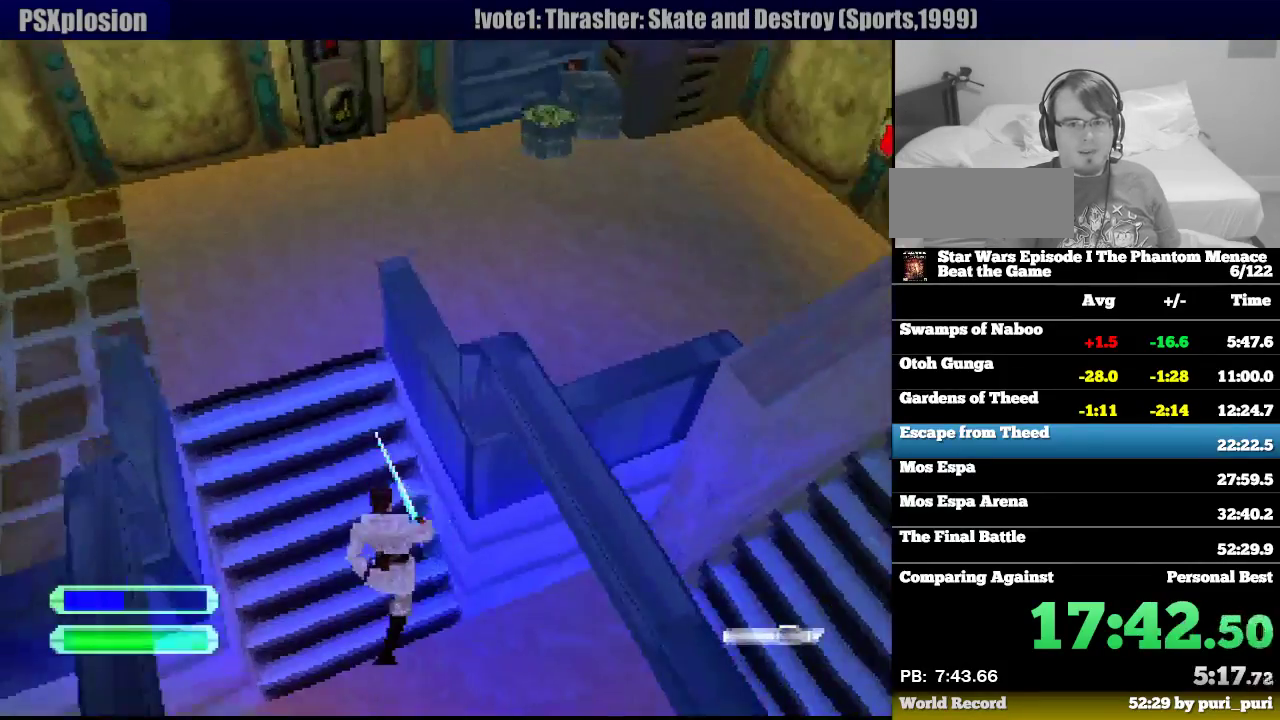
{"buttons": ["R1", "DPAD_UP", "DPAD_RIGHT"], "events": [[250, "DPAD_LEFT", "up"], [283, "DPAD_RIGHT", "down"]]}
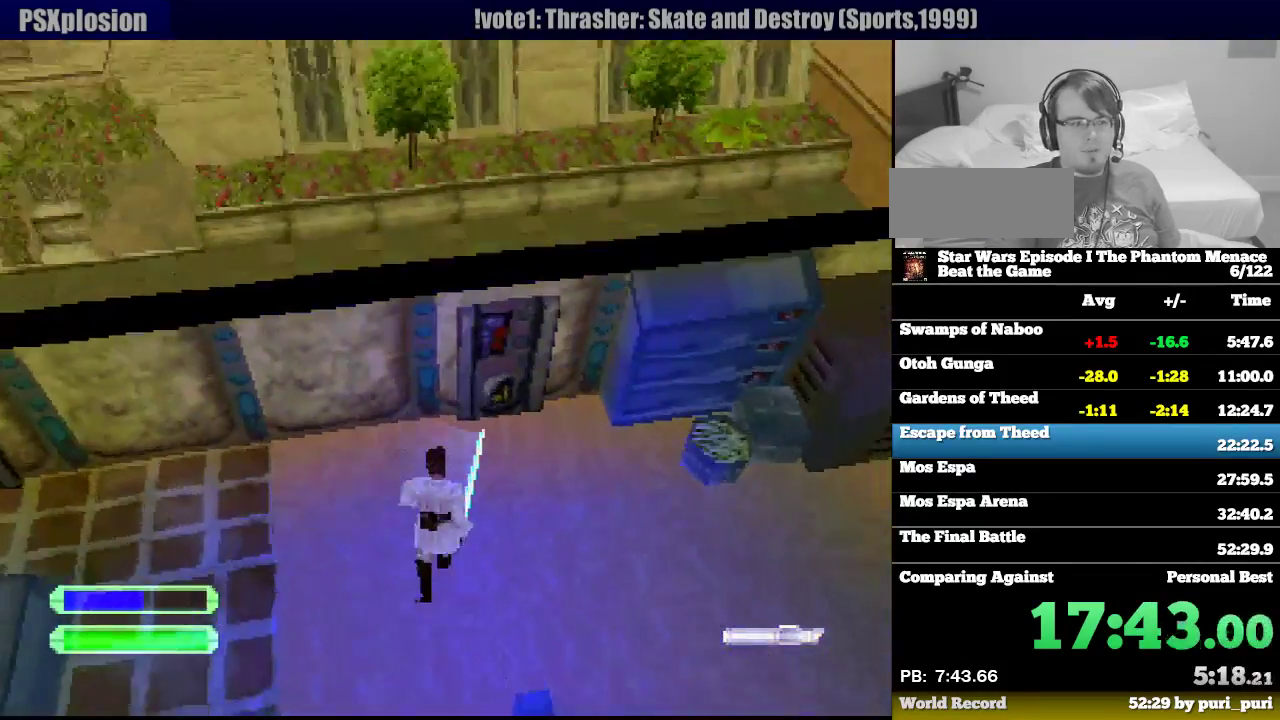
{"buttons": ["R1", "DPAD_UP", "DPAD_RIGHT"], "events": [[50, "DPAD_UP", "up"], [200, "DPAD_DOWN", "down"], [450, "DPAD_DOWN", "up"], [483, "DPAD_UP", "down"]]}
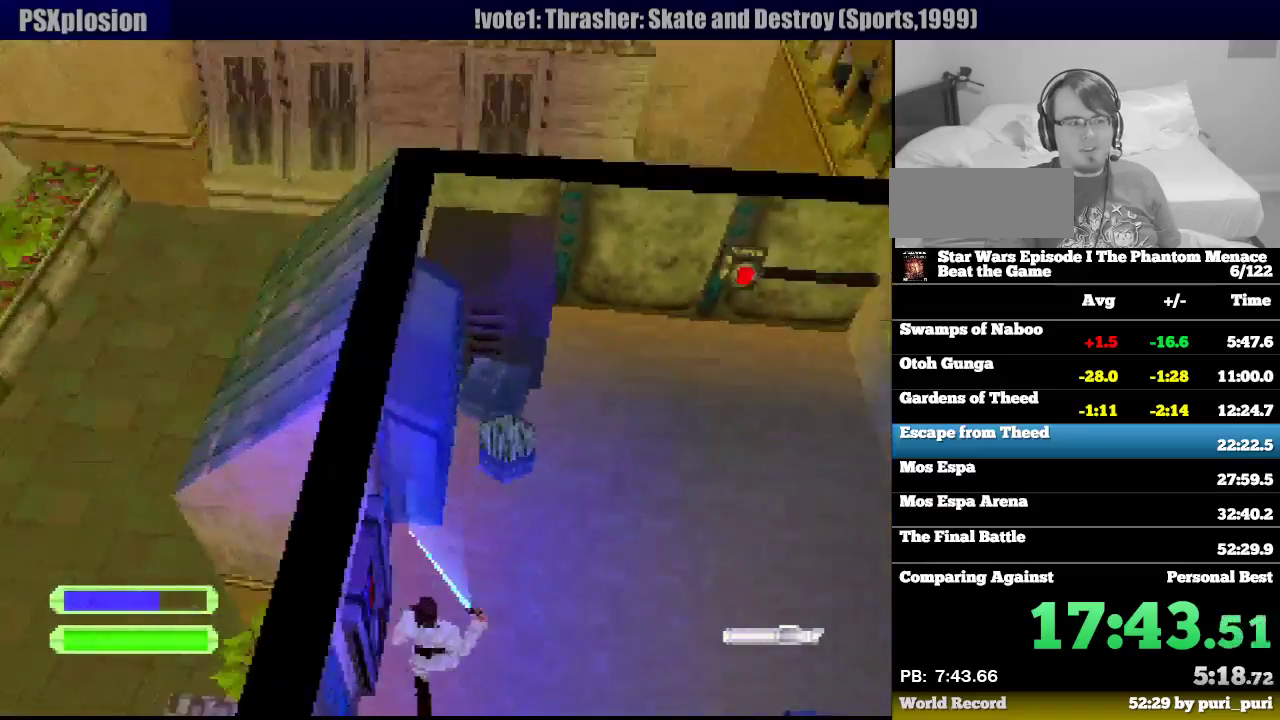
{"buttons": ["R1", "DPAD_UP", "DPAD_RIGHT"], "events": [[117, "DPAD_RIGHT", "up"], [350, "DPAD_RIGHT", "down"]]}
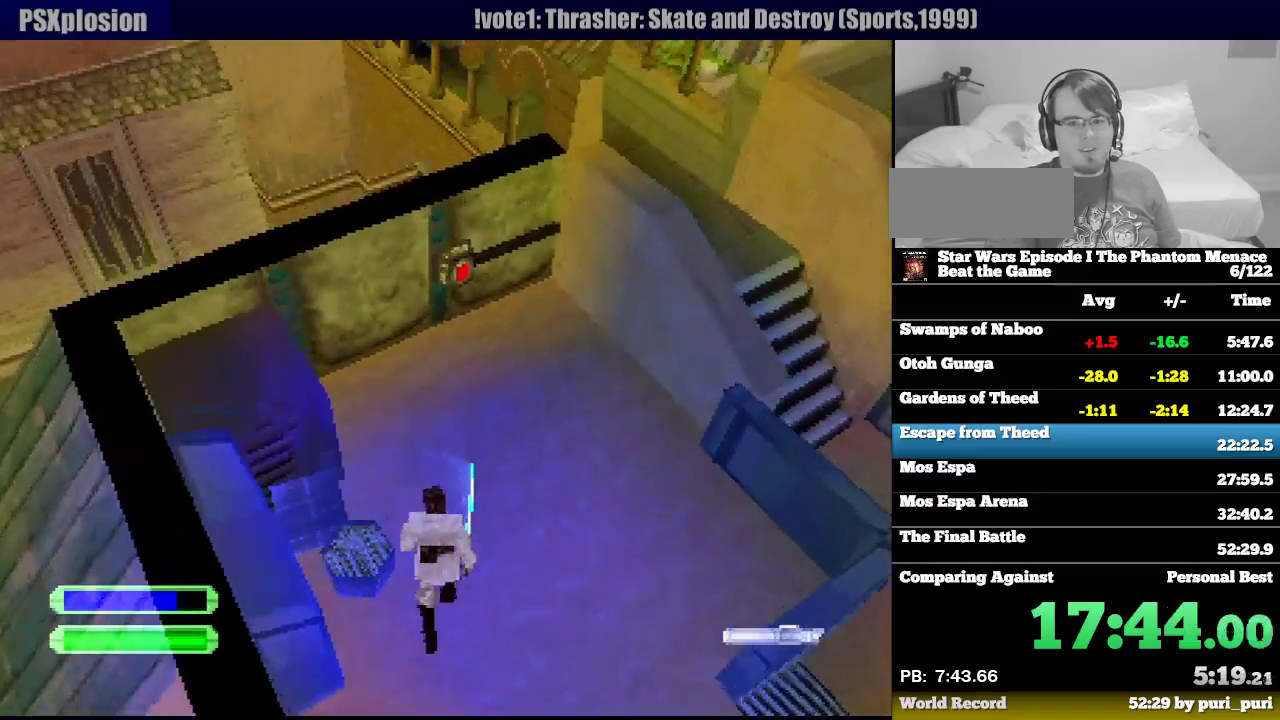
{"buttons": ["R1", "DPAD_UP", "DPAD_LEFT"], "events": [[50, "CIRCLE", "down"], [100, "DPAD_RIGHT", "up"], [117, "CIRCLE", "up"], [200, "CIRCLE", "down"], [283, "CIRCLE", "up"], [283, "DPAD_LEFT", "down"], [367, "CIRCLE", "down"], [417, "CIRCLE", "up"]]}
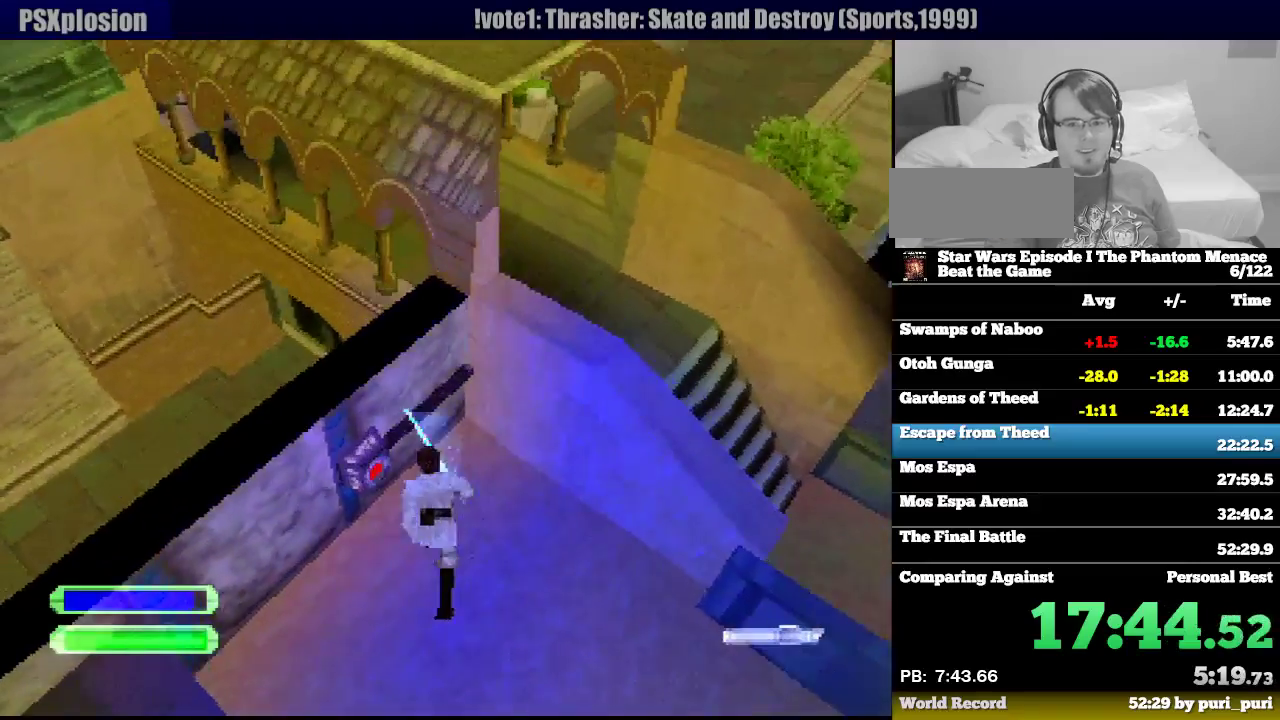
{"buttons": ["R1", "DPAD_DOWN", "DPAD_RIGHT"]}
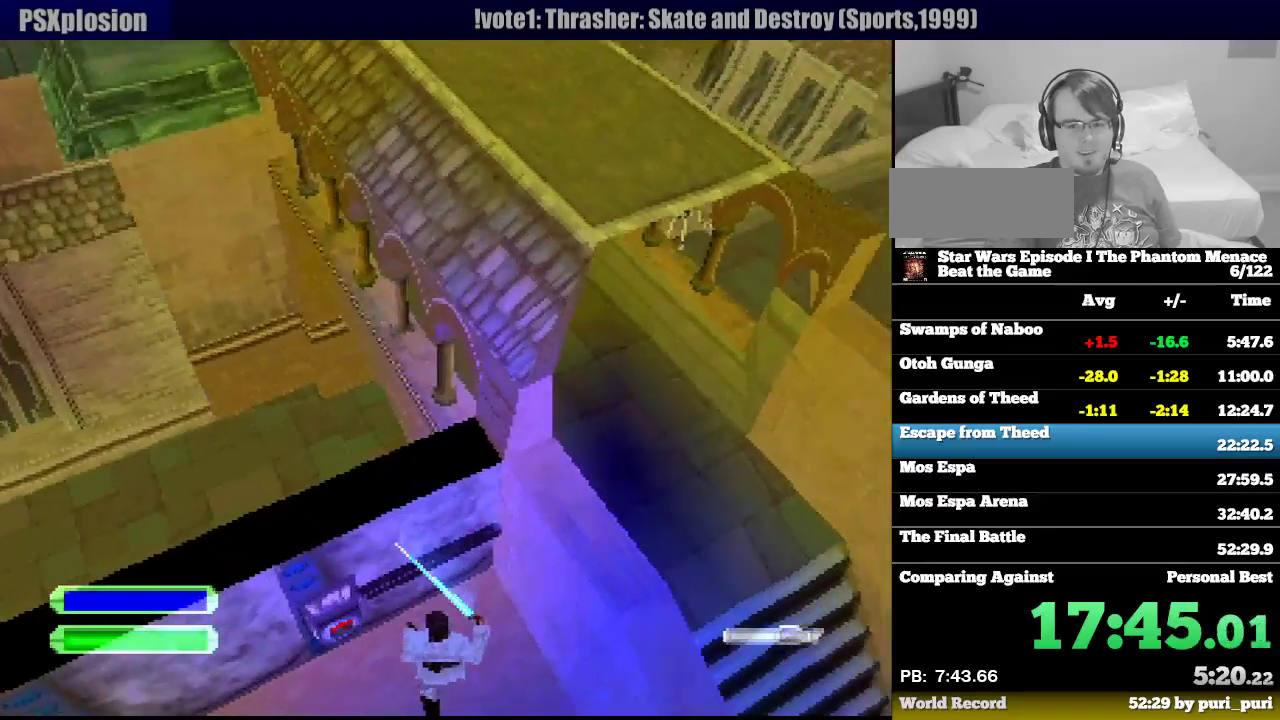
{"buttons": ["R1", "DPAD_UP", "DPAD_LEFT"], "events": [[83, "DPAD_RIGHT", "up"], [133, "DPAD_LEFT", "down"], [267, "CIRCLE", "down"], [267, "DPAD_DOWN", "up"], [333, "CIRCLE", "up"], [333, "DPAD_UP", "down"]]}
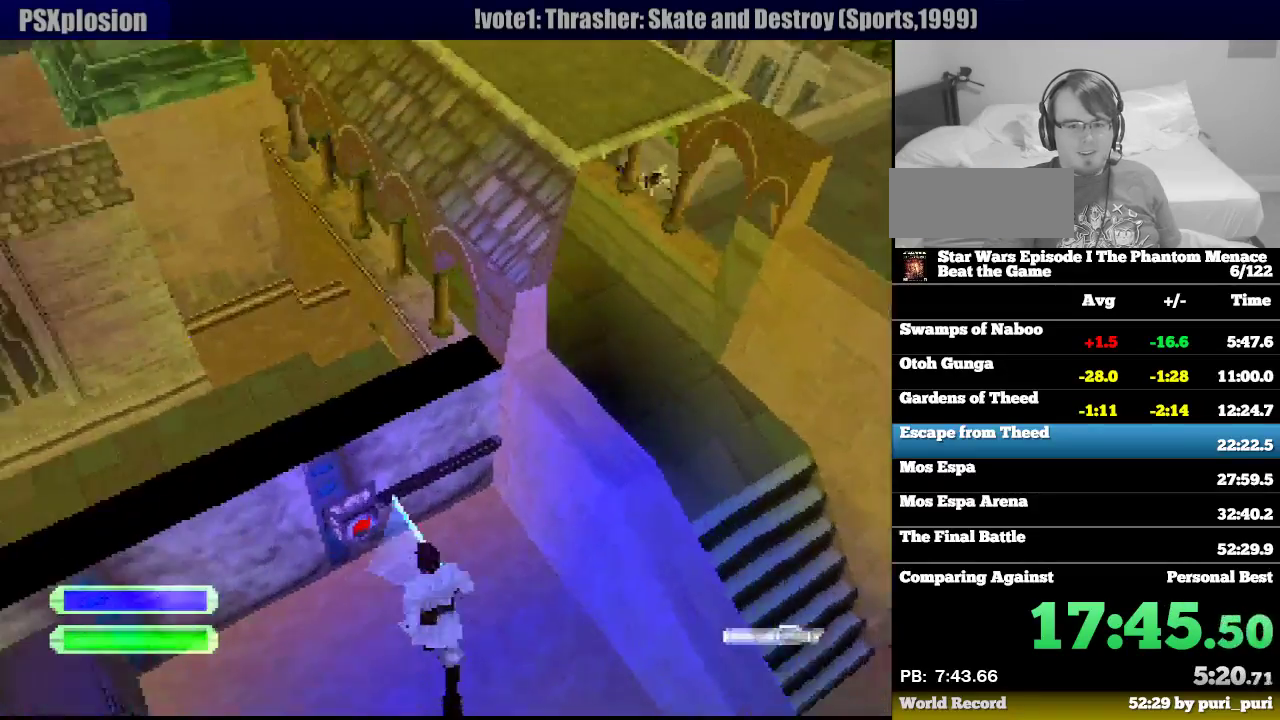
{"buttons": ["R1", "DPAD_DOWN", "DPAD_RIGHT"]}
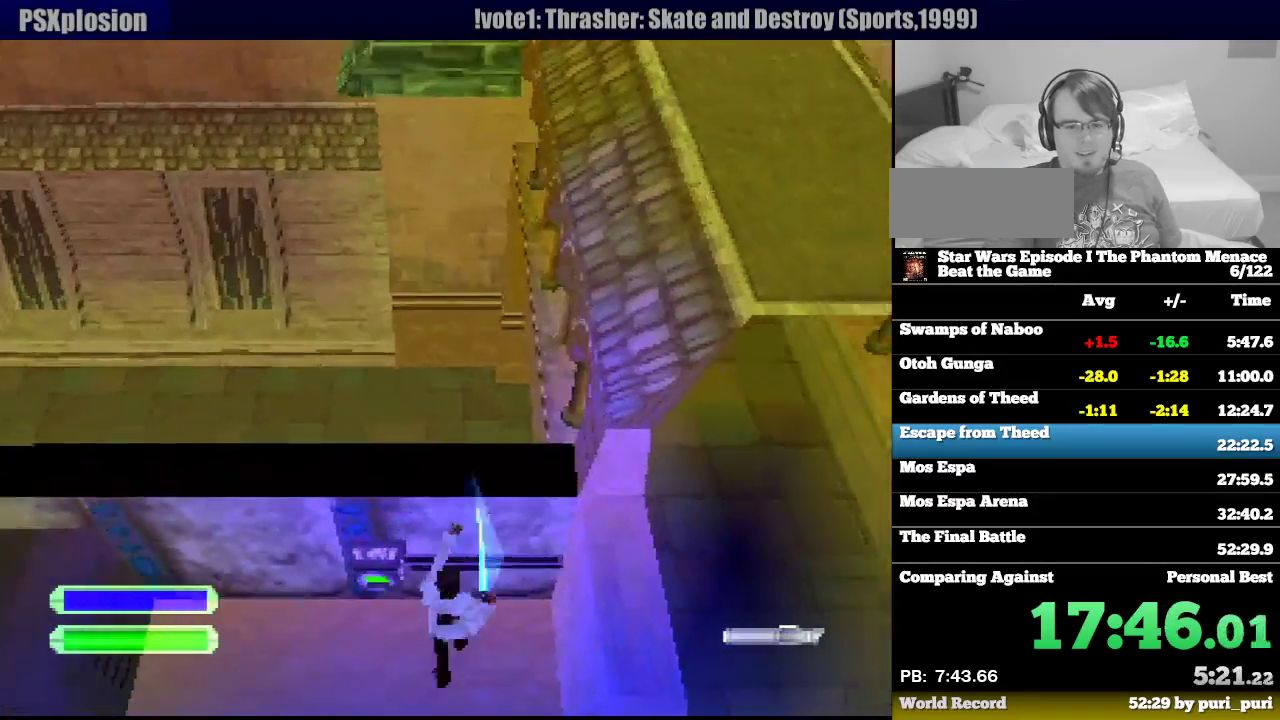
{"buttons": ["R1", "DPAD_DOWN", "DPAD_RIGHT"], "events": []}
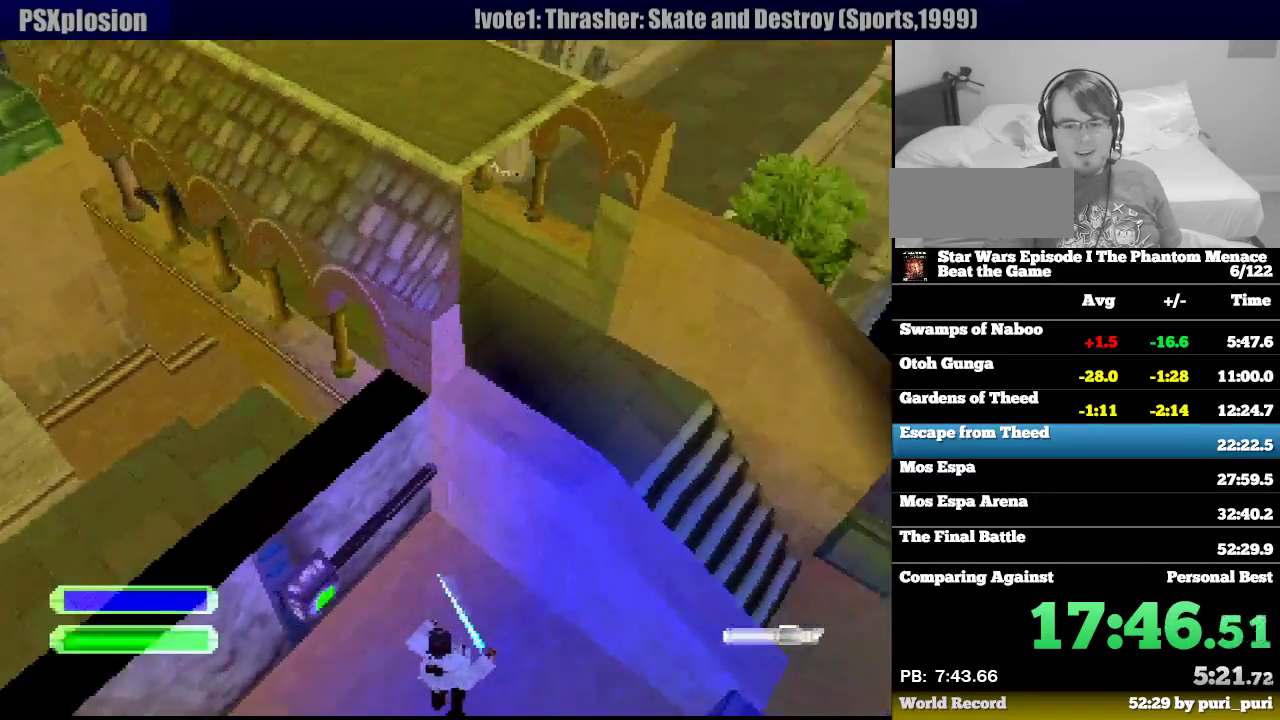
{"buttons": ["R1", "DPAD_DOWN", "DPAD_RIGHT"], "events": []}
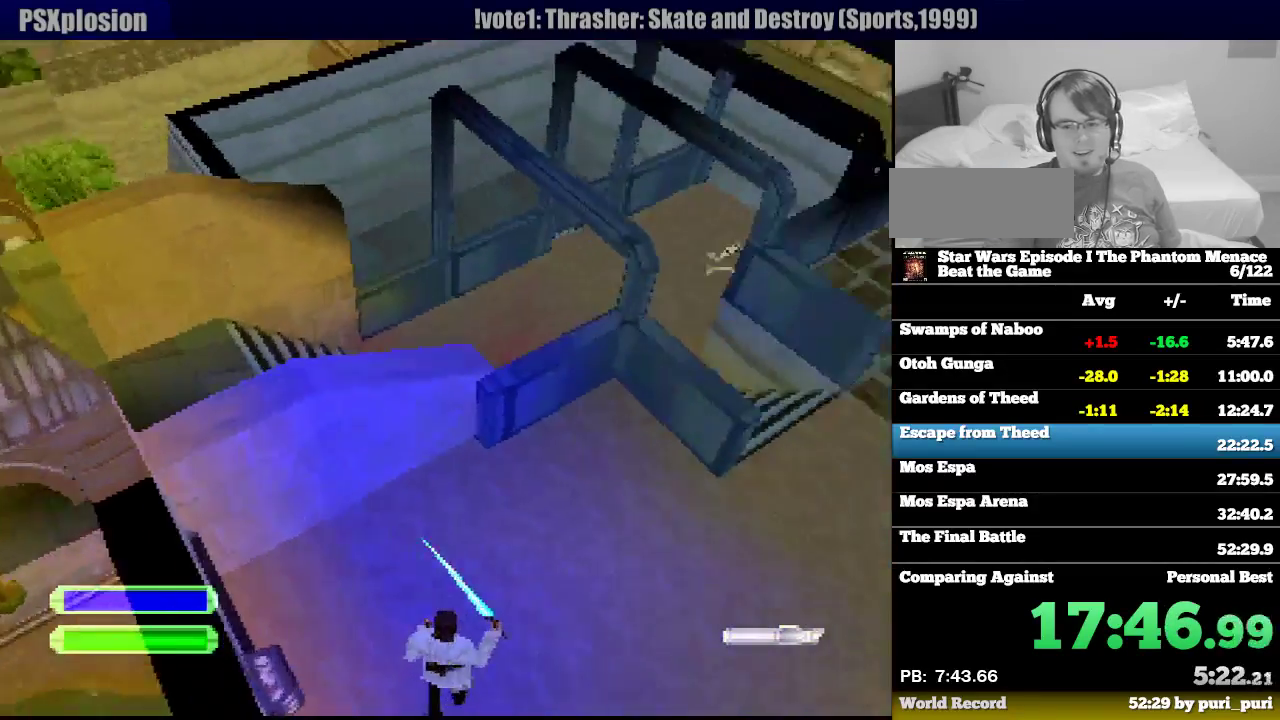
{"buttons": ["R1", "DPAD_UP"], "events": [[17, "DPAD_DOWN", "up"], [83, "DPAD_UP", "down"], [300, "DPAD_RIGHT", "up"]]}
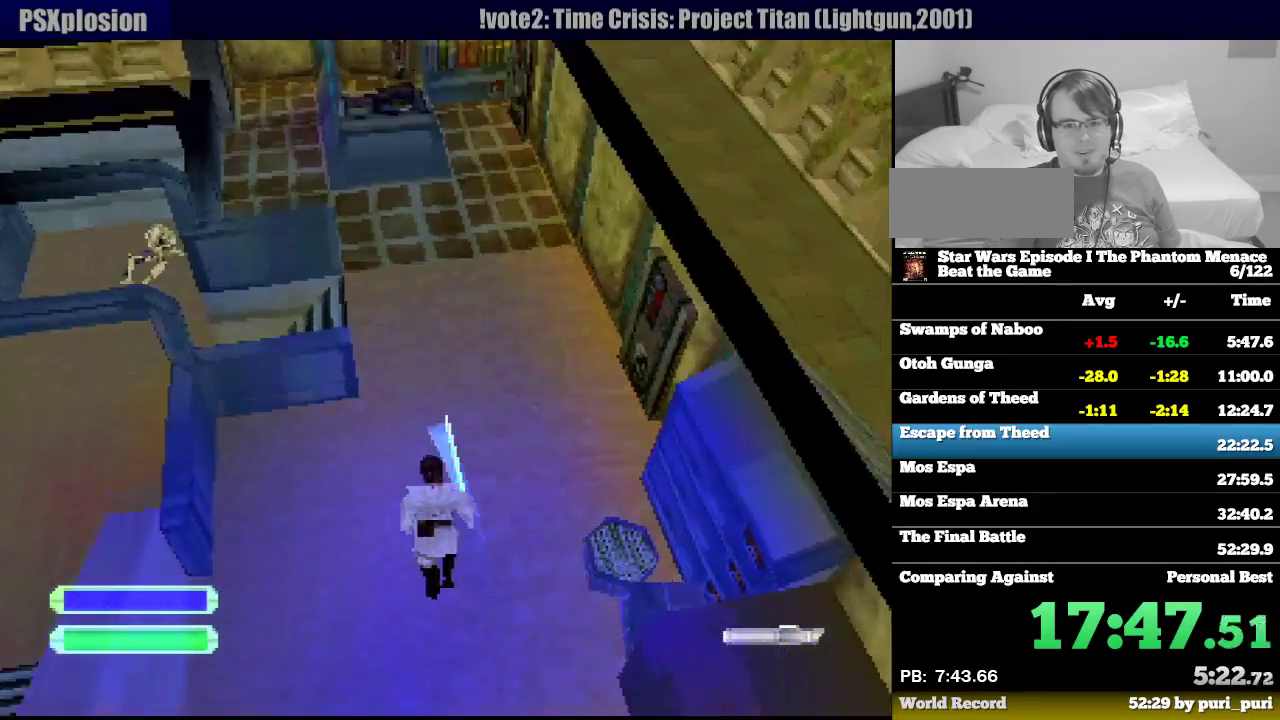
{"buttons": ["R1", "DPAD_UP", "DPAD_LEFT"], "events": [[67, "DPAD_LEFT", "down"]]}
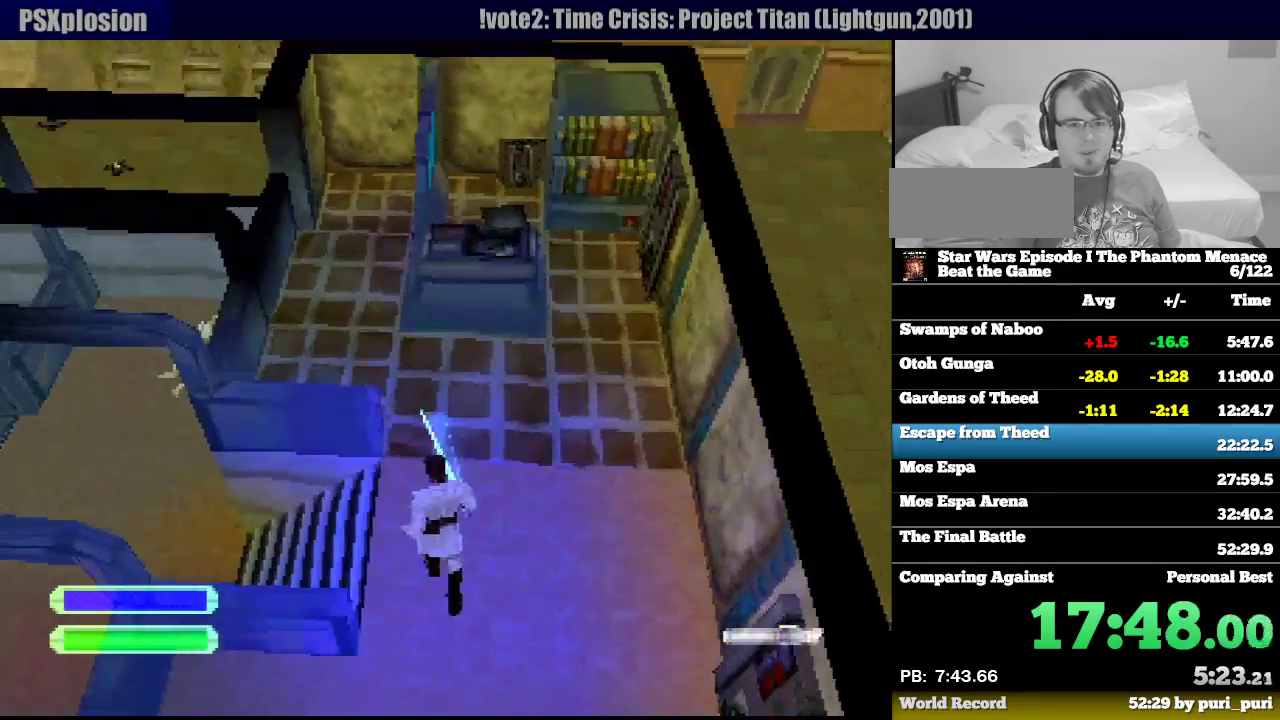
{"buttons": ["R1", "DPAD_UP"], "events": [[183, "DPAD_UP", "up"], [250, "DPAD_DOWN", "down"], [417, "DPAD_LEFT", "up"], [433, "DPAD_DOWN", "up"], [450, "DPAD_UP", "down"]]}
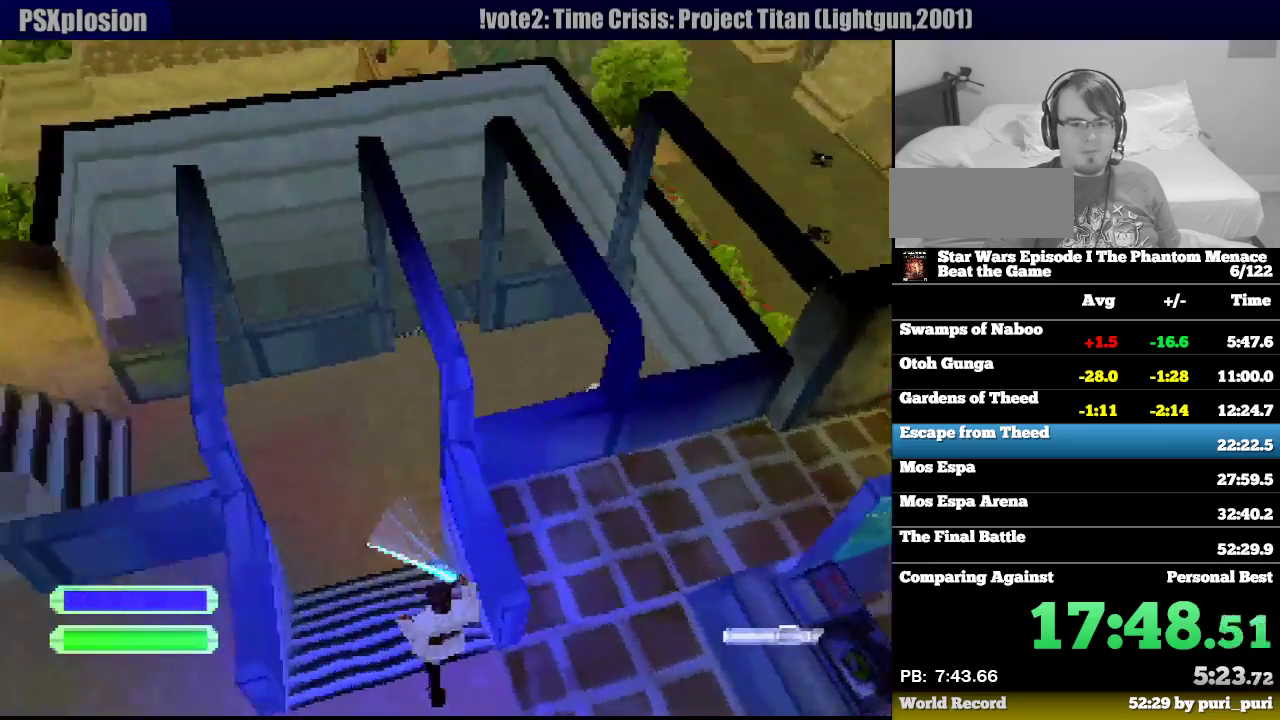
{"buttons": ["R1", "DPAD_UP"], "events": [[83, "DPAD_RIGHT", "down"], [317, "DPAD_RIGHT", "up"]]}
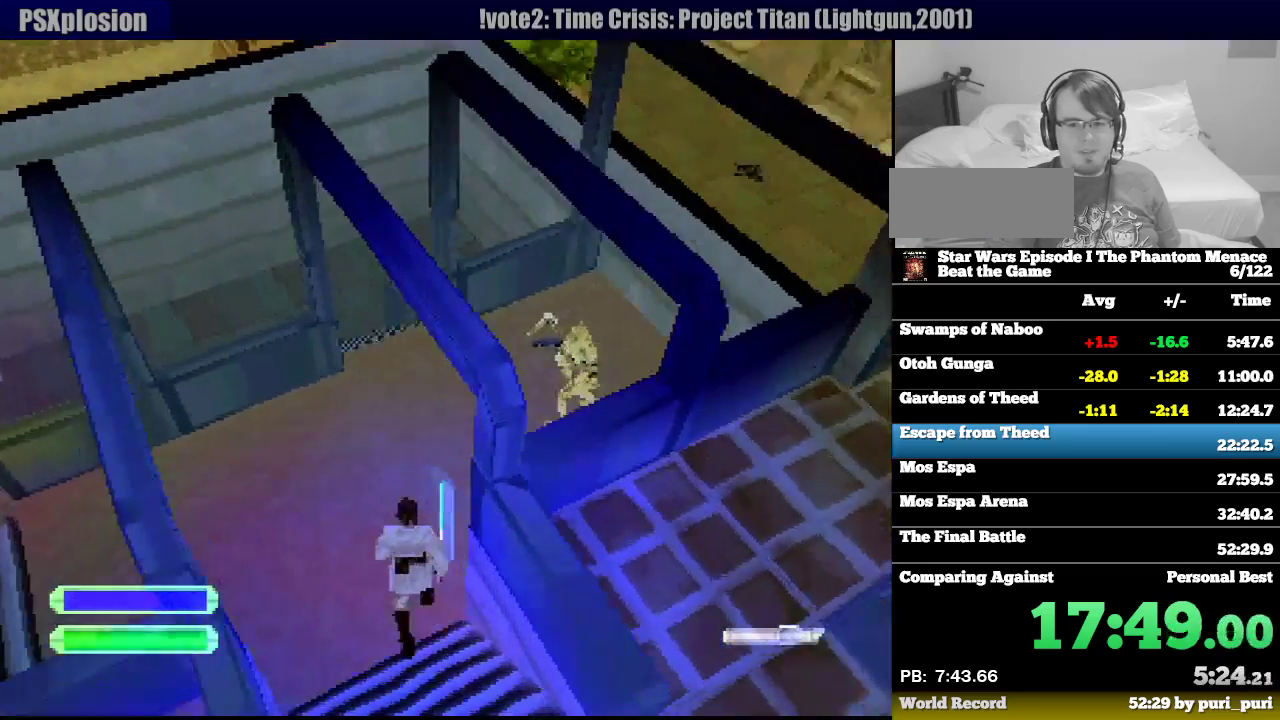
{"buttons": ["R1", "DPAD_UP", "DPAD_LEFT"], "events": [[267, "DPAD_LEFT", "down"]]}
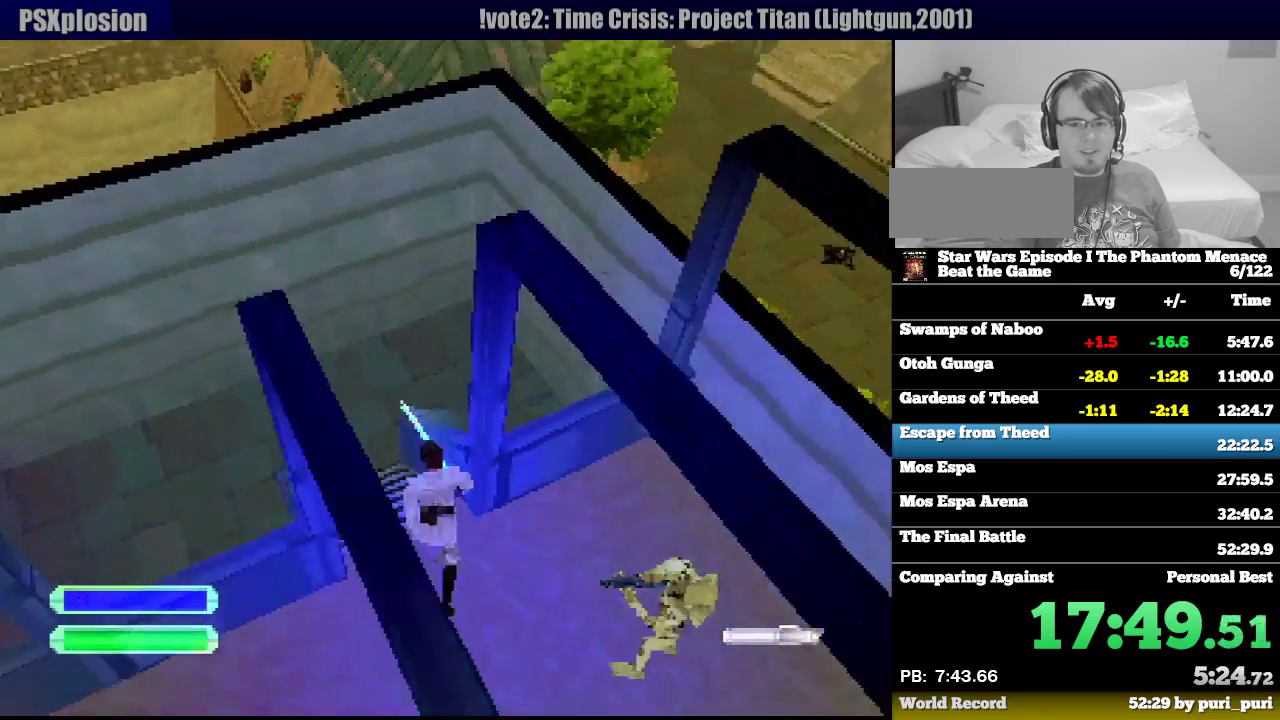
{"buttons": ["R1", "DPAD_UP", "DPAD_LEFT"], "events": []}
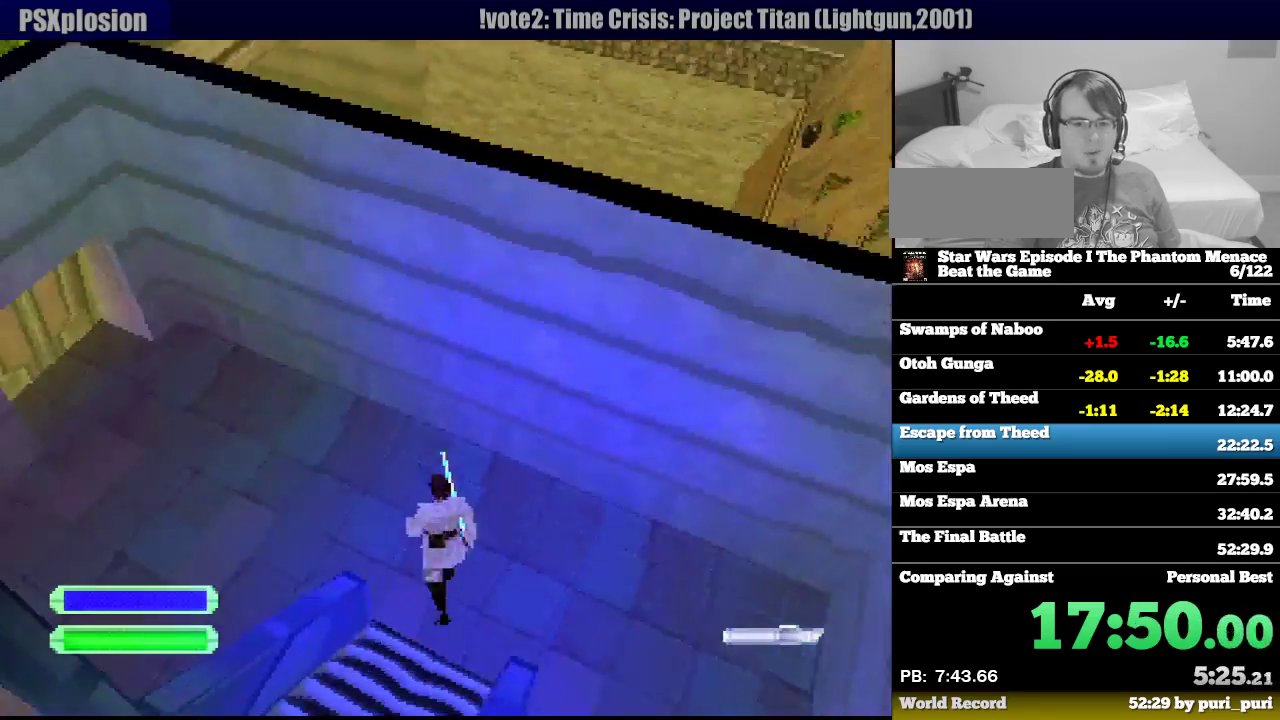
{"buttons": ["R1", "DPAD_UP", "DPAD_LEFT"], "events": []}
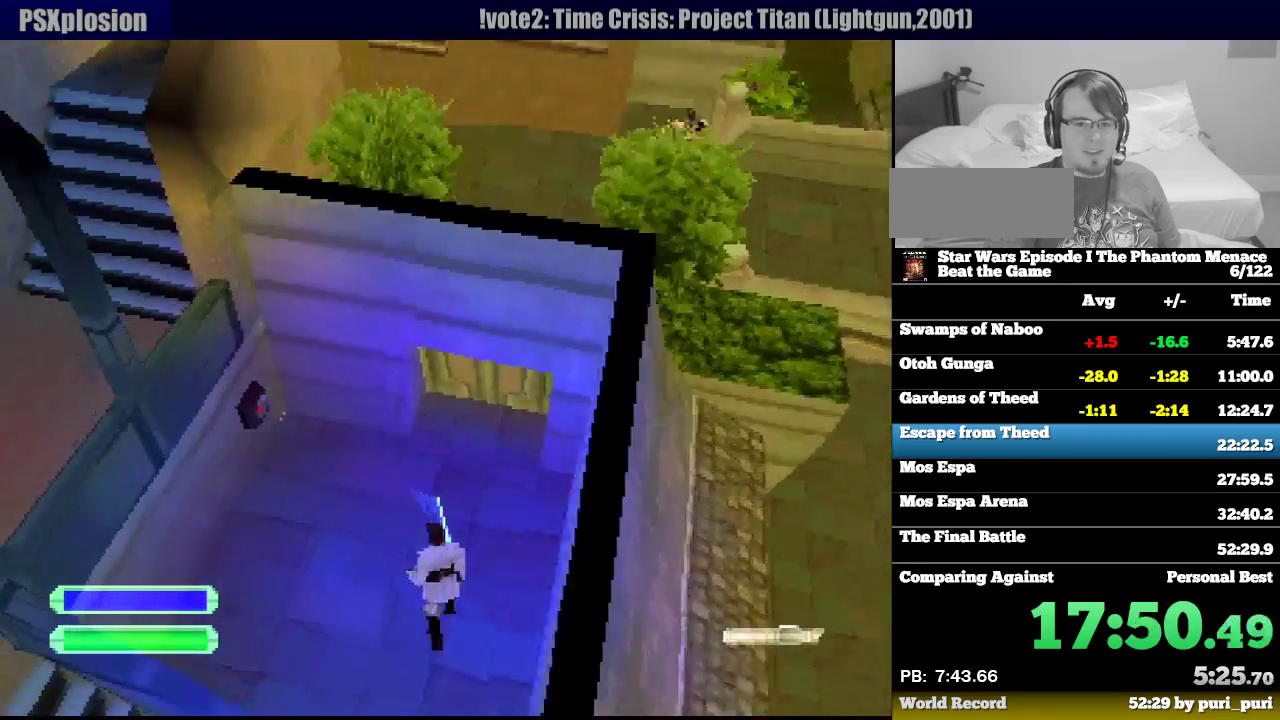
{"buttons": ["R1"], "events": [[250, "DPAD_LEFT", "up"], [267, "CIRCLE", "down"], [333, "CIRCLE", "up"], [400, "CIRCLE", "down"], [450, "DPAD_UP", "up"], [483, "CIRCLE", "up"]]}
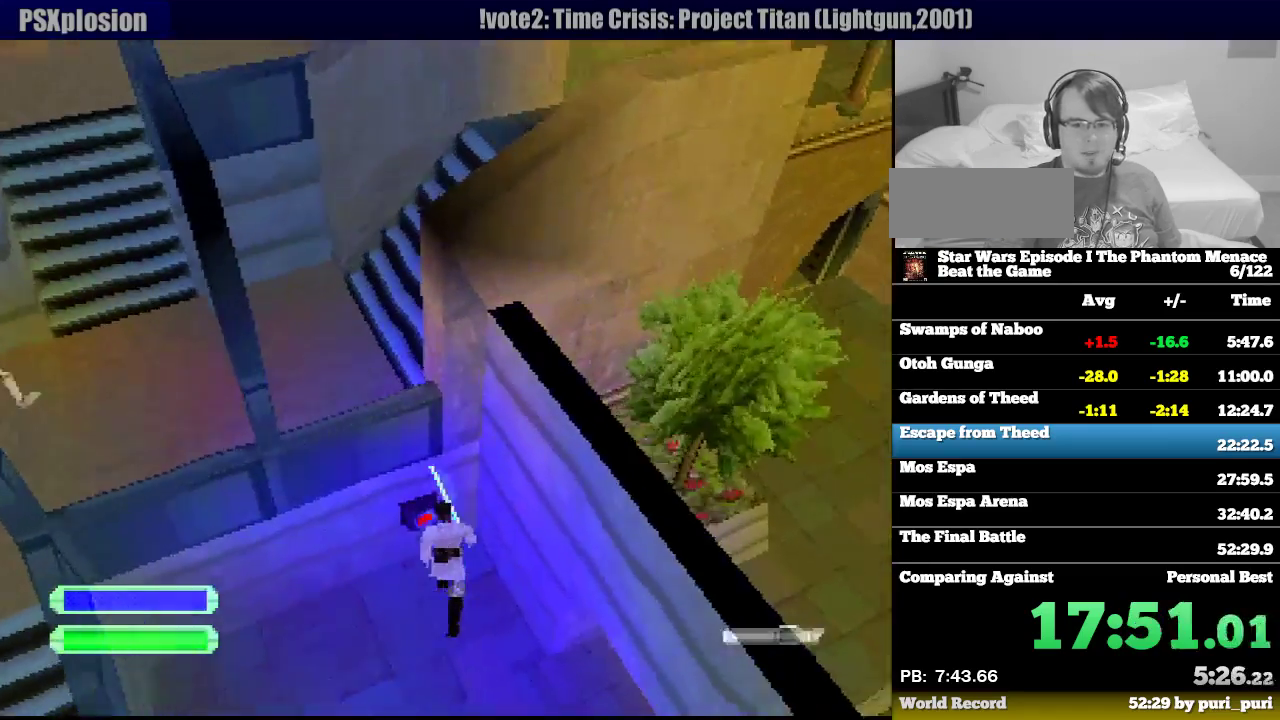
{"buttons": ["R1", "DPAD_DOWN", "DPAD_RIGHT"], "events": [[50, "CIRCLE", "down"], [83, "DPAD_DOWN", "down"], [133, "CIRCLE", "up"], [183, "CIRCLE", "down"], [250, "CIRCLE", "up"], [250, "DPAD_RIGHT", "down"]]}
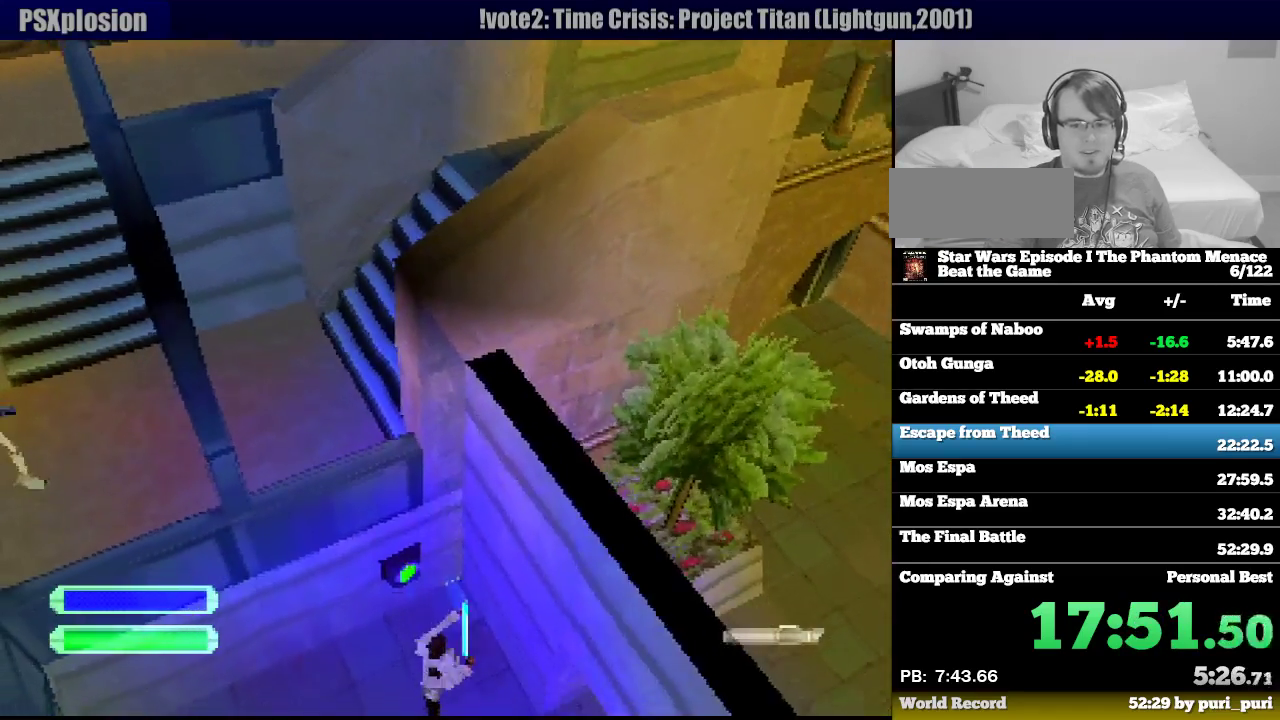
{"buttons": ["R1", "DPAD_UP", "DPAD_RIGHT"], "events": [[117, "DPAD_DOWN", "up"], [150, "DPAD_UP", "down"]]}
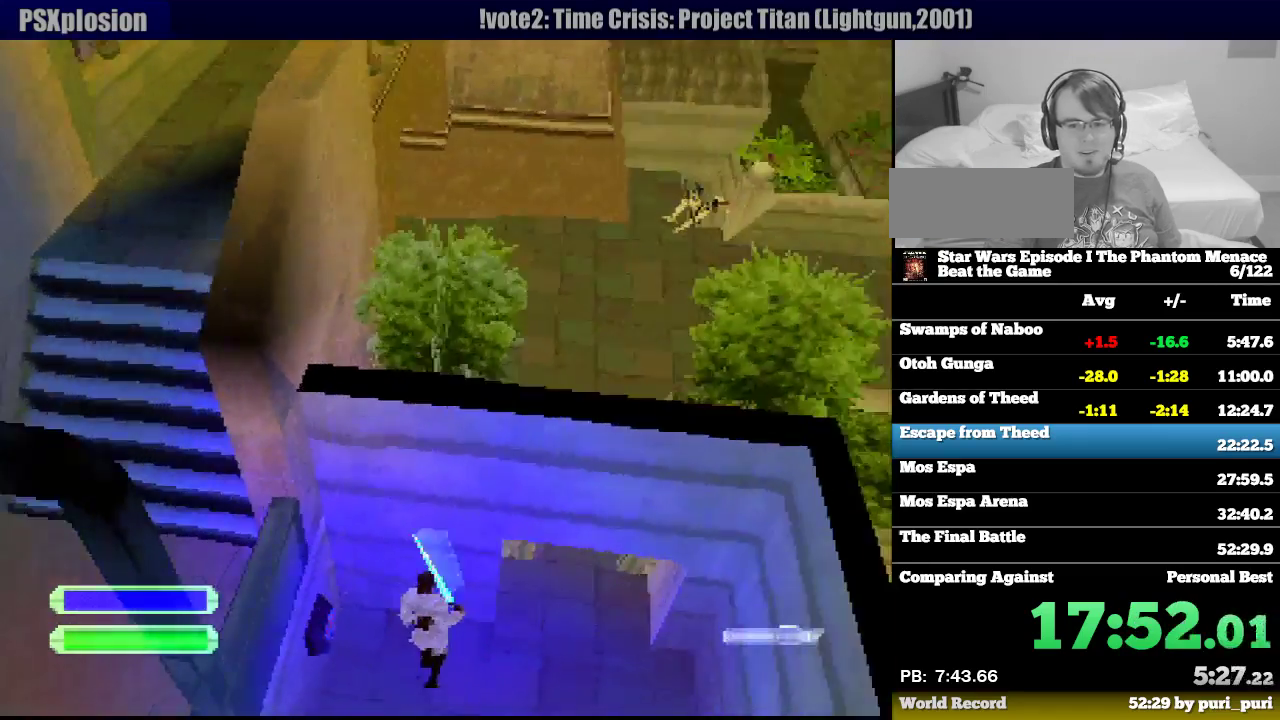
{"buttons": ["R1", "DPAD_UP", "DPAD_LEFT"], "events": [[83, "DPAD_RIGHT", "up"], [367, "L2", "down"], [467, "DPAD_LEFT", "down"], [500, "L2", "up"]]}
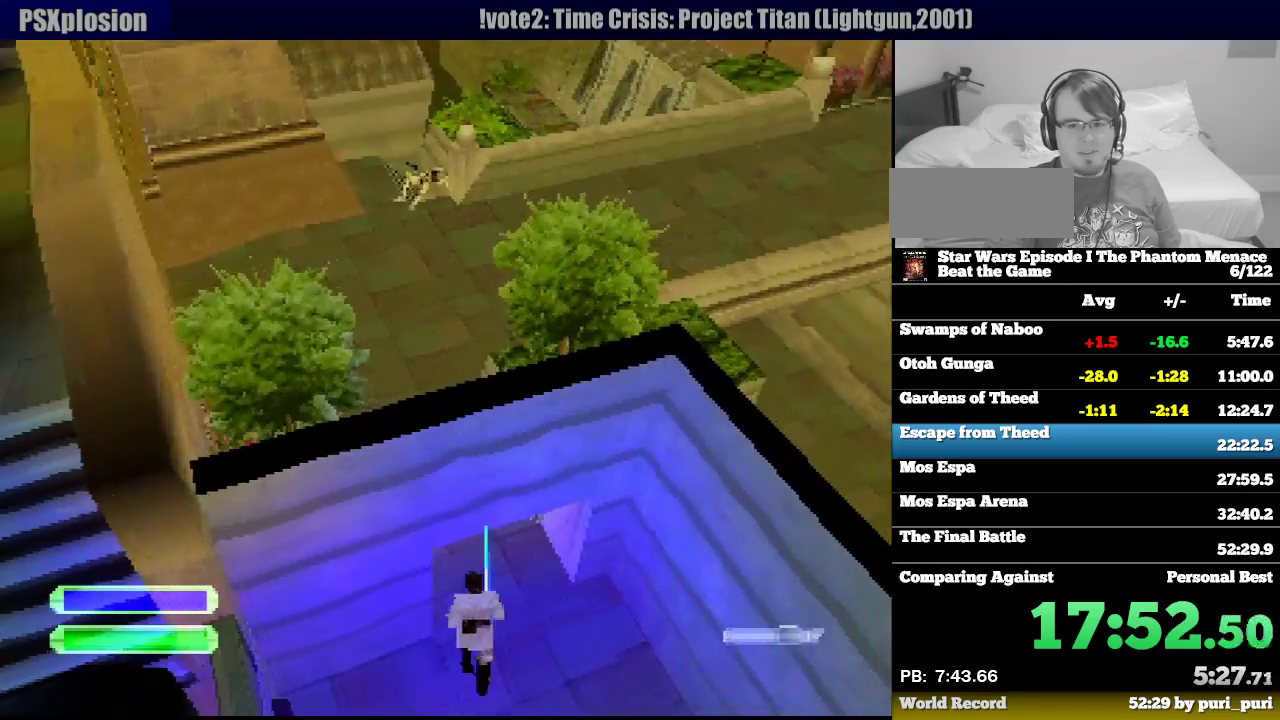
{"buttons": ["R1", "DPAD_UP", "DPAD_LEFT"], "events": [[217, "DPAD_LEFT", "up"], [333, "DPAD_LEFT", "down"]]}